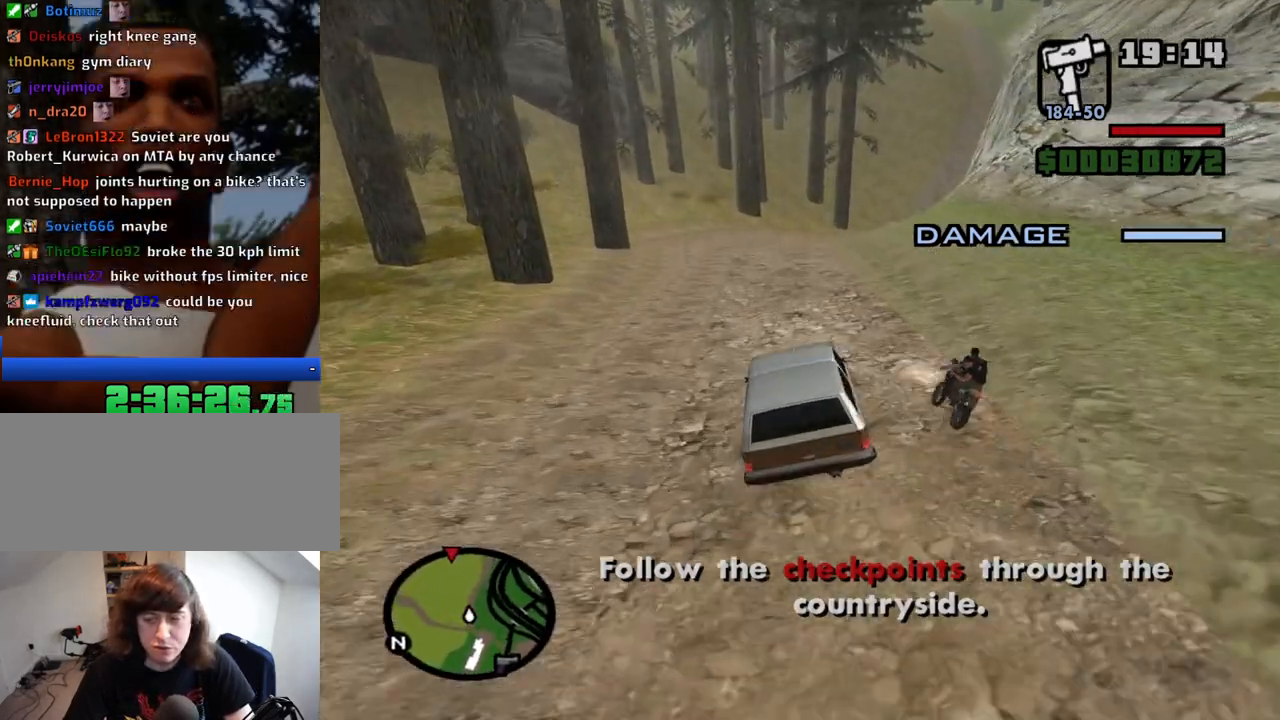
Gameplay with keyboard and mouse; each line is a JSON object with the keys and mouse buttons held at the frame after it. "events" lists presses ("down") and releases ("up") of "1", "2", "3", "4", "5", "6", "8", "a", "alt", "c", "ctrl", "d", "down", "e", "escape", "f", "f1", "f2", "f3", "g", "h", "left", "num2", "q", "r", "right", "s", "shift", "space", "t", "tab", "up", "v", "w", "x", "z", "mouse_left", "mouse_middle", "mouse_right", "mouse_wheel_up" and "mouse_wheel_down" between this image and that frame as [ms after this image, input, new state], when the widget could be followed in between. "mouse_left", "mouse_middle", "mouse_right", "mouse_wheel_up", "mouse_wheel_down" = the "left", "middle", "right", "wheel_up", "wheel_down" buttons of the "mouse" list. No other keys are recorded. Mouse movement is not recorded.
{"keys": ["6", "w"], "mouse": [], "events": [[33, "6", "up"], [83, "d", "up"], [133, "6", "down"], [233, "6", "up"], [266, "6", "down"], [416, "6", "up"], [466, "6", "down"]]}
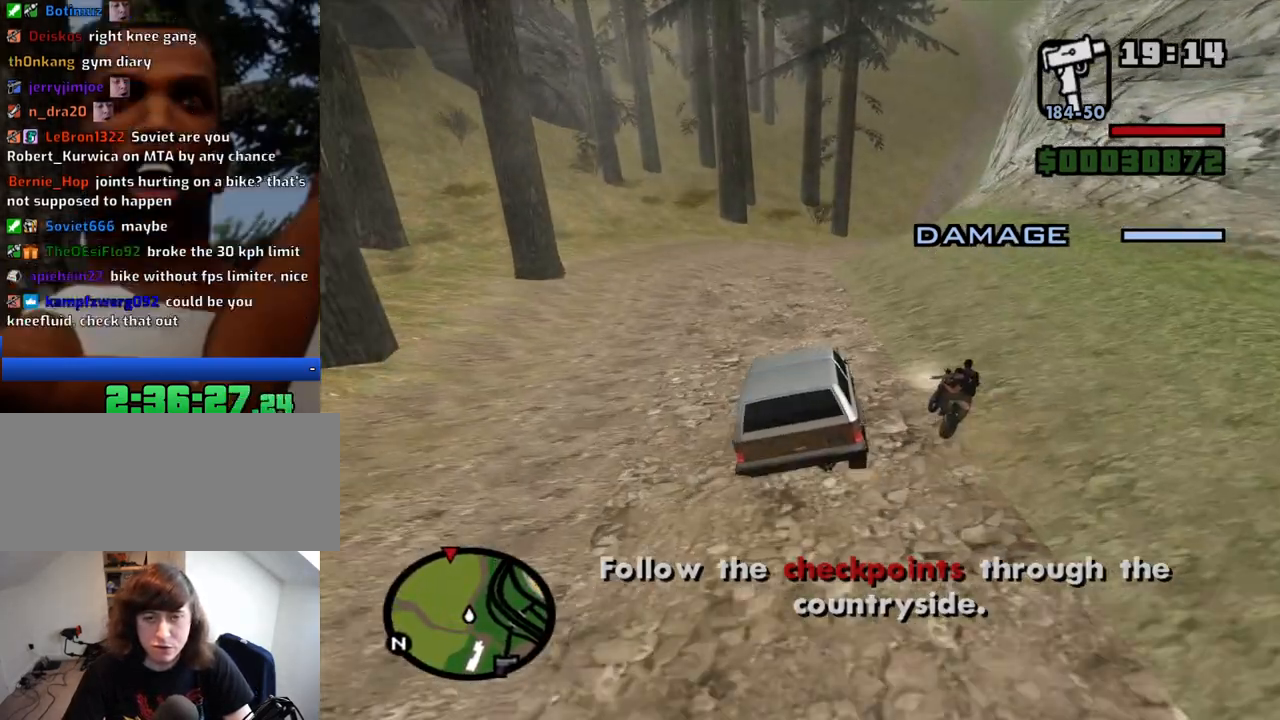
{"keys": ["w"], "mouse": [], "events": [[50, "6", "up"]]}
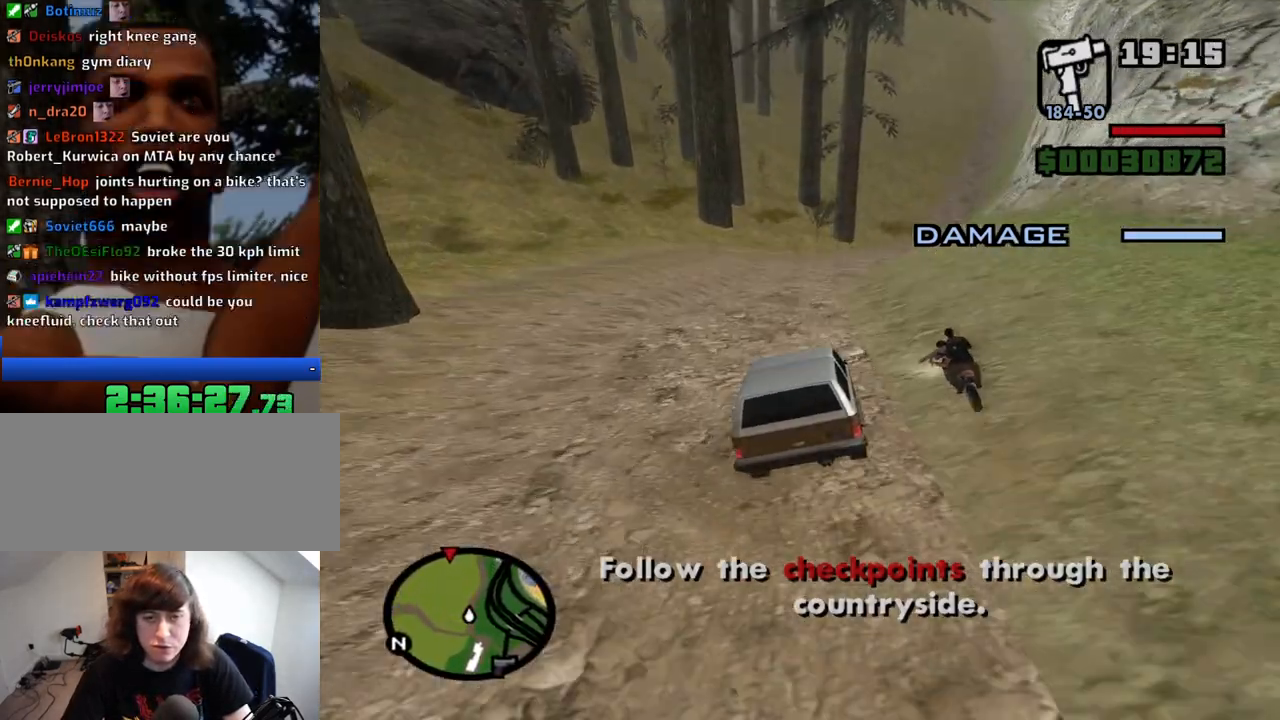
{"keys": ["d", "w"], "mouse": [], "events": [[216, "d", "down"], [300, "d", "up"], [450, "d", "down"]]}
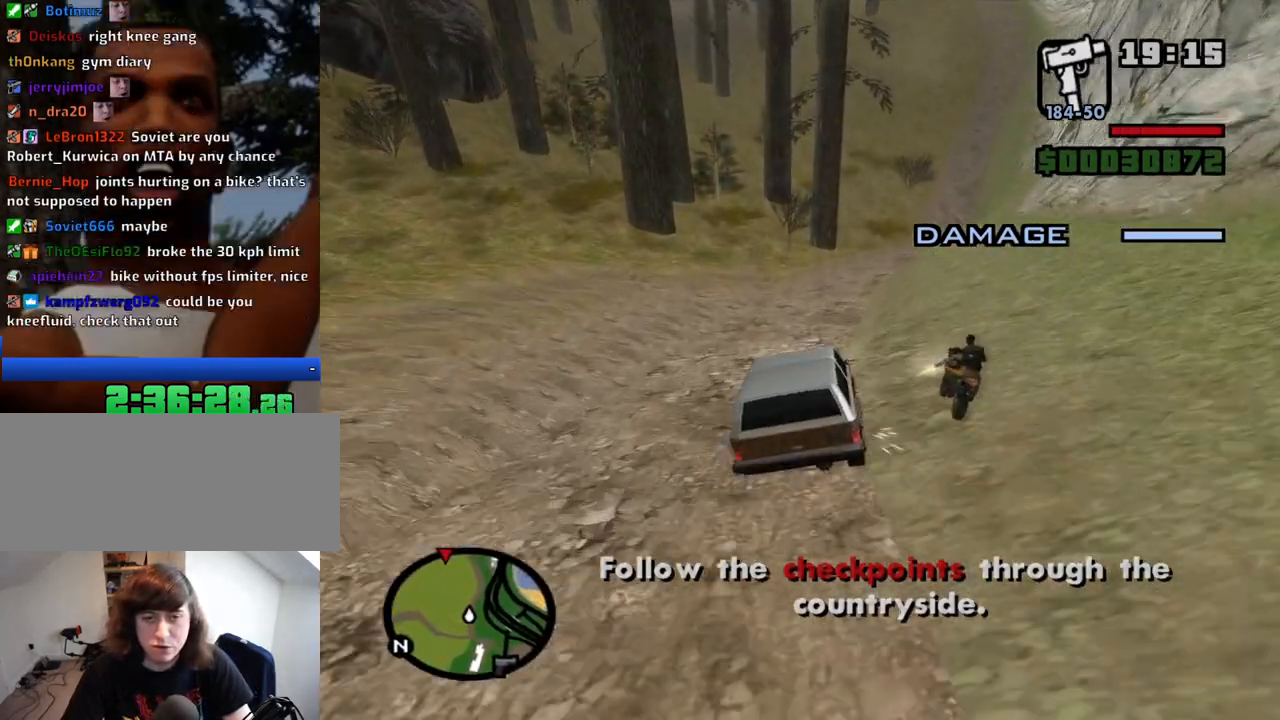
{"keys": ["w"], "mouse": [], "events": [[133, "d", "up"], [266, "d", "down"], [366, "d", "up"]]}
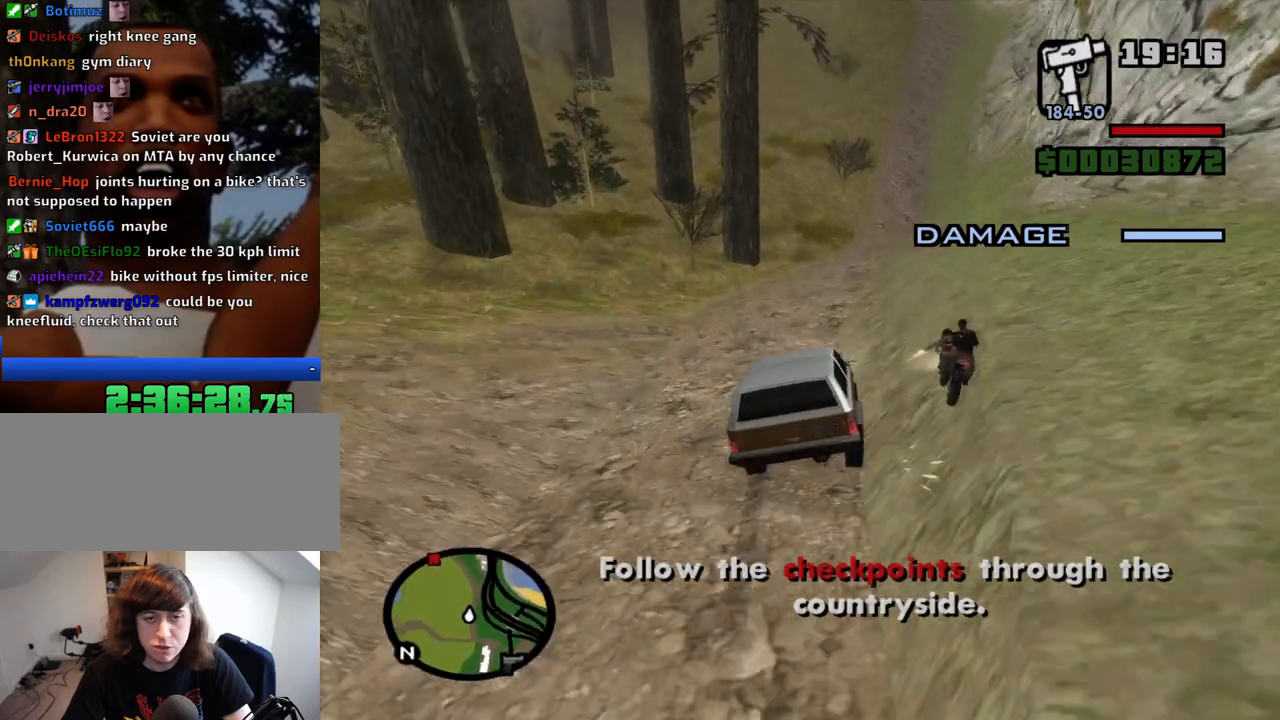
{"keys": ["w"], "mouse": [], "events": [[100, "a", "down"], [200, "a", "up"], [200, "d", "down"], [483, "d", "up"]]}
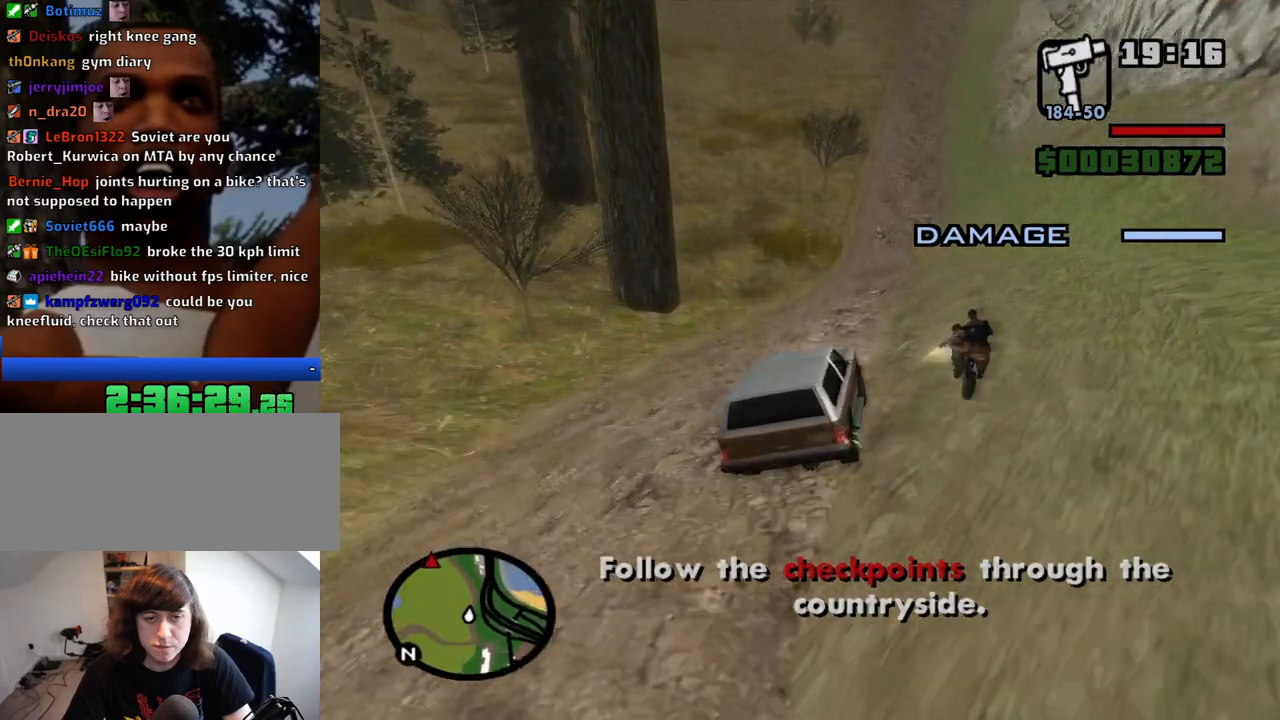
{"keys": ["w"], "mouse": [], "events": [[66, "d", "down"], [166, "d", "up"], [300, "d", "down"], [450, "d", "up"]]}
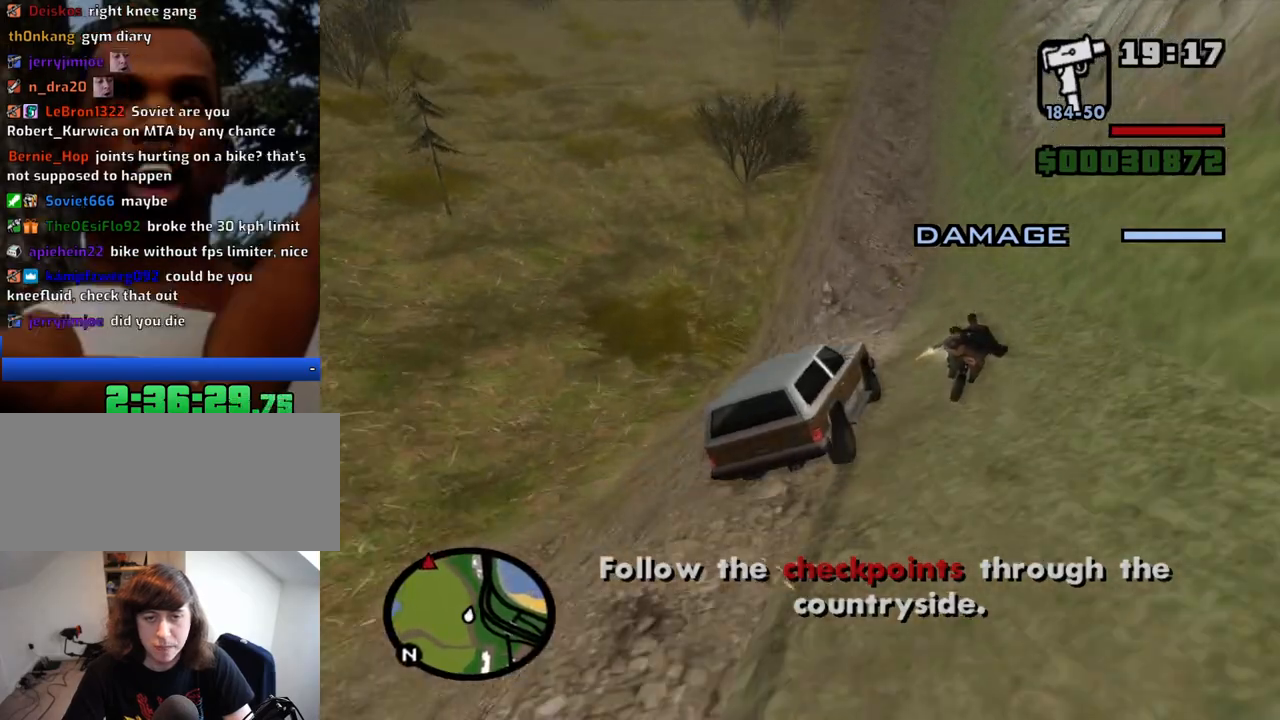
{"keys": ["w"], "mouse": [], "events": [[83, "a", "down"], [233, "a", "up"]]}
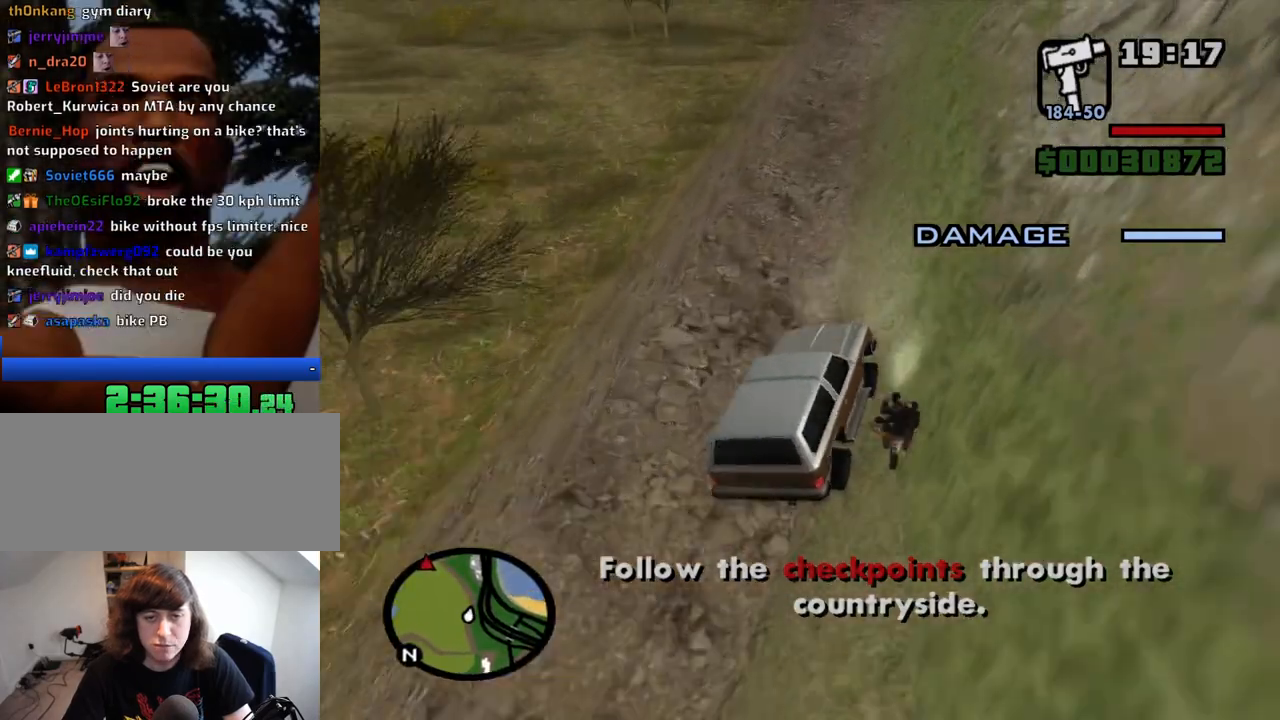
{"keys": ["w"], "mouse": [], "events": [[50, "a", "down"], [283, "a", "up"]]}
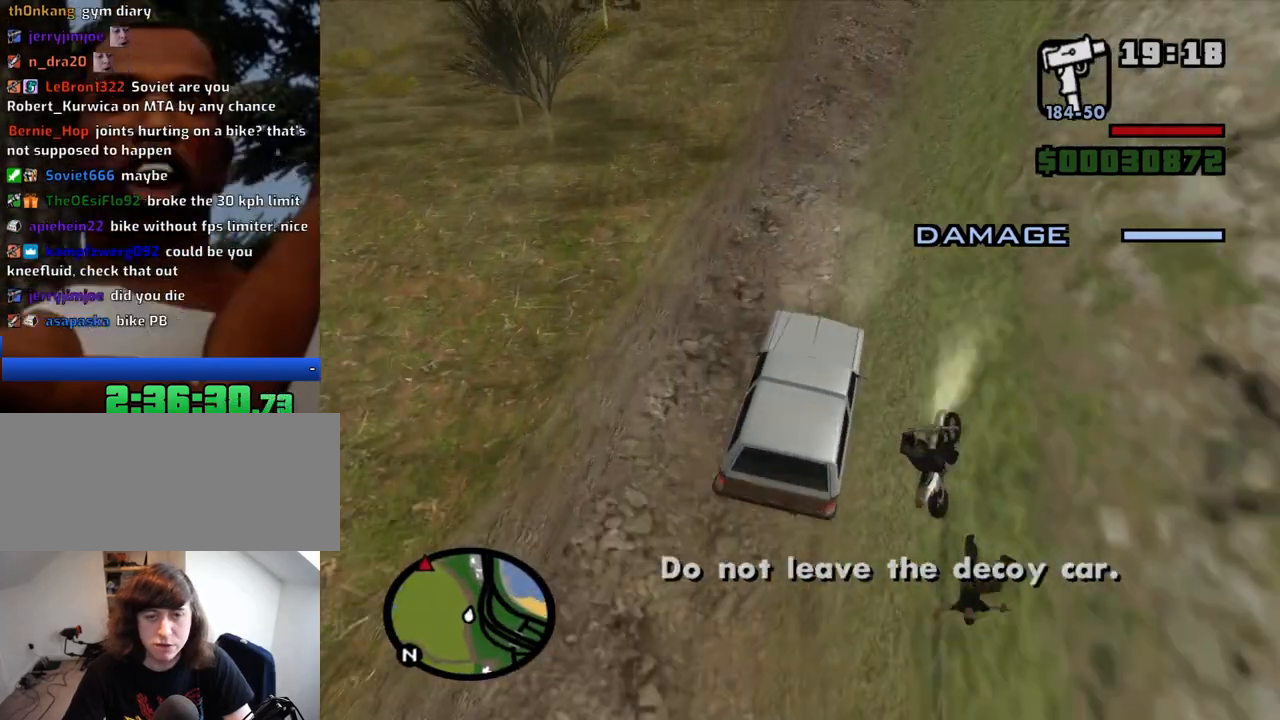
{"keys": ["w"], "mouse": [], "events": [[16, "a", "down"], [166, "a", "up"], [350, "d", "down"], [483, "d", "up"]]}
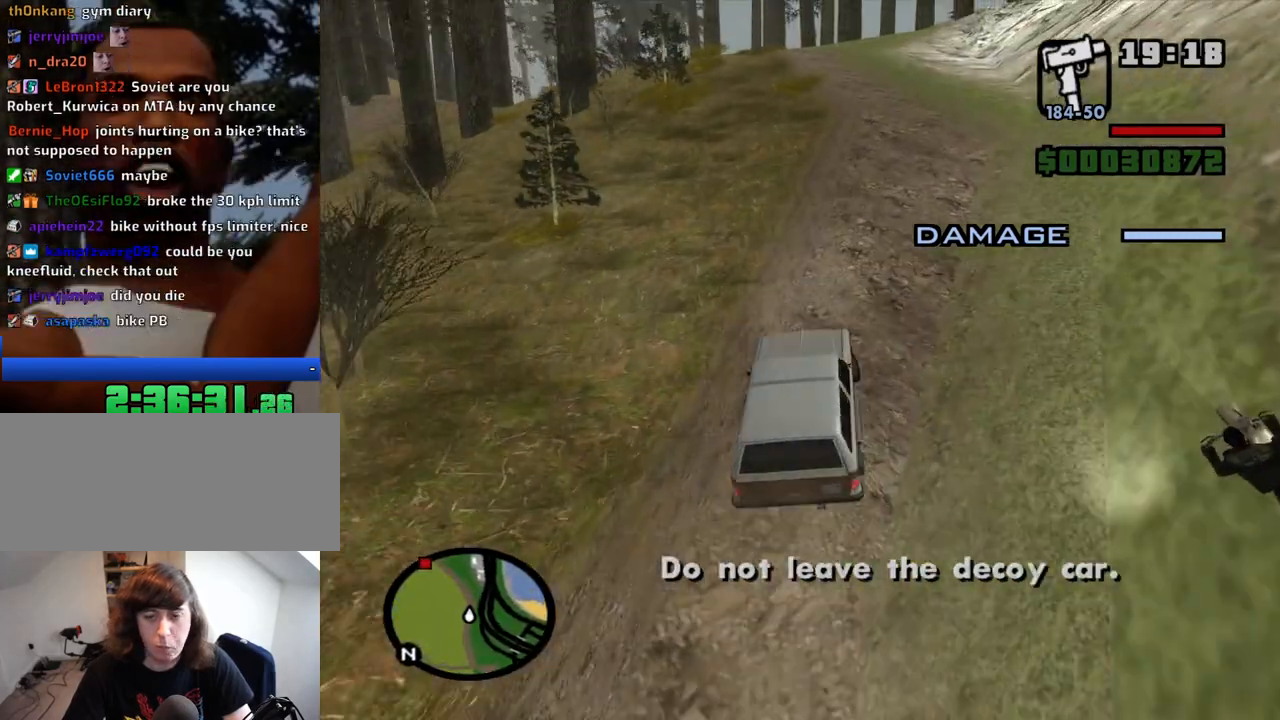
{"keys": ["w"], "mouse": [], "events": []}
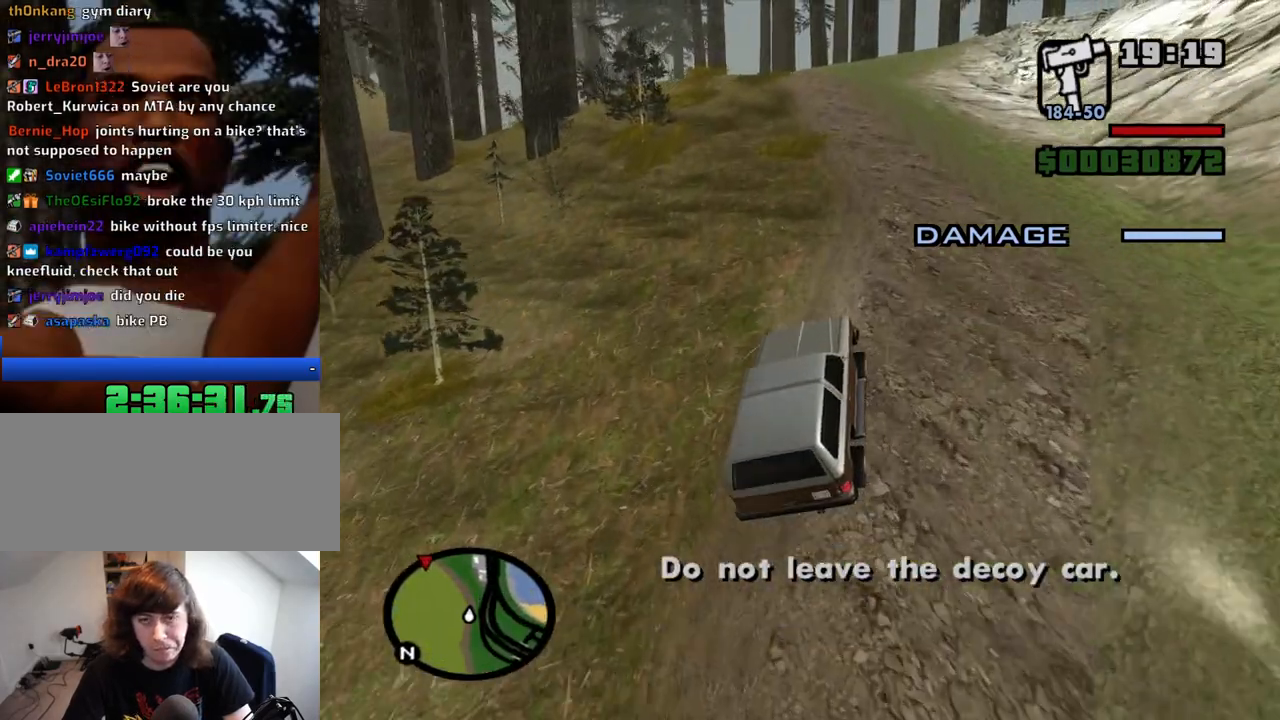
{"keys": ["w"], "mouse": [], "events": [[50, "a", "down"], [200, "a", "up"], [383, "6", "down"], [466, "6", "up"]]}
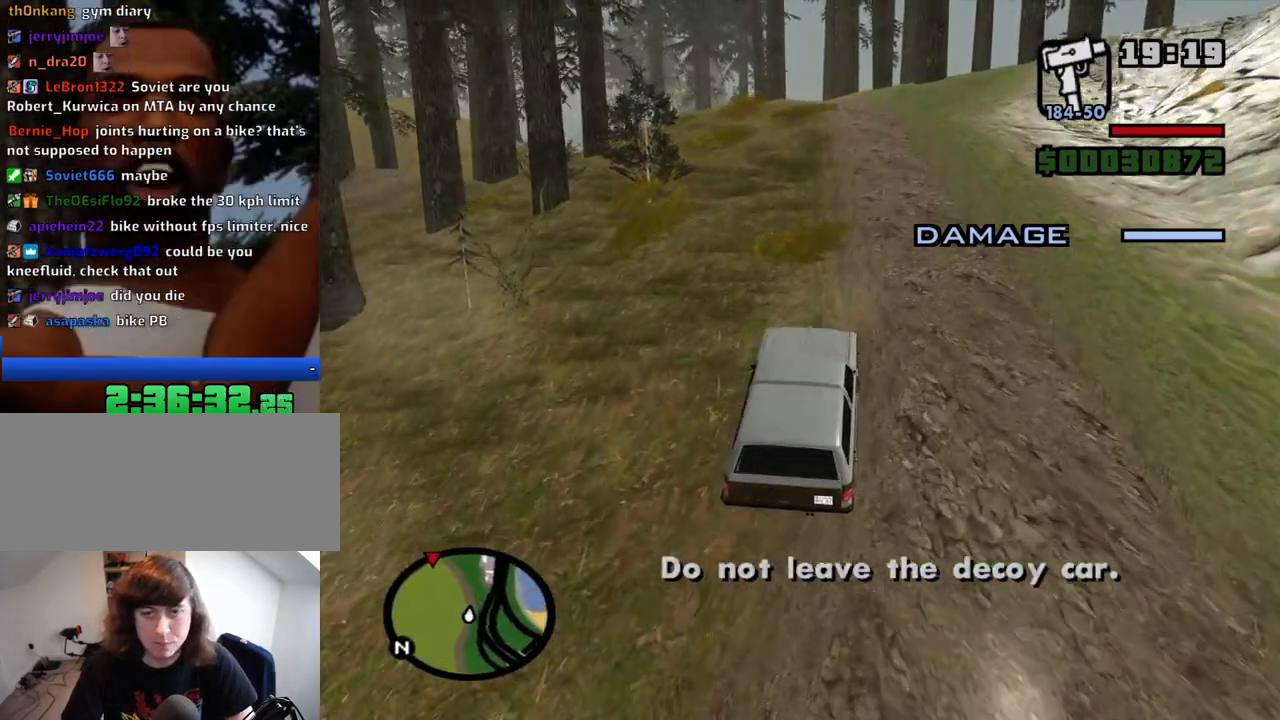
{"keys": ["w"], "mouse": [], "events": [[66, "6", "down"], [166, "6", "up"], [216, "6", "down"], [250, "a", "down"], [350, "6", "up"], [400, "a", "up"]]}
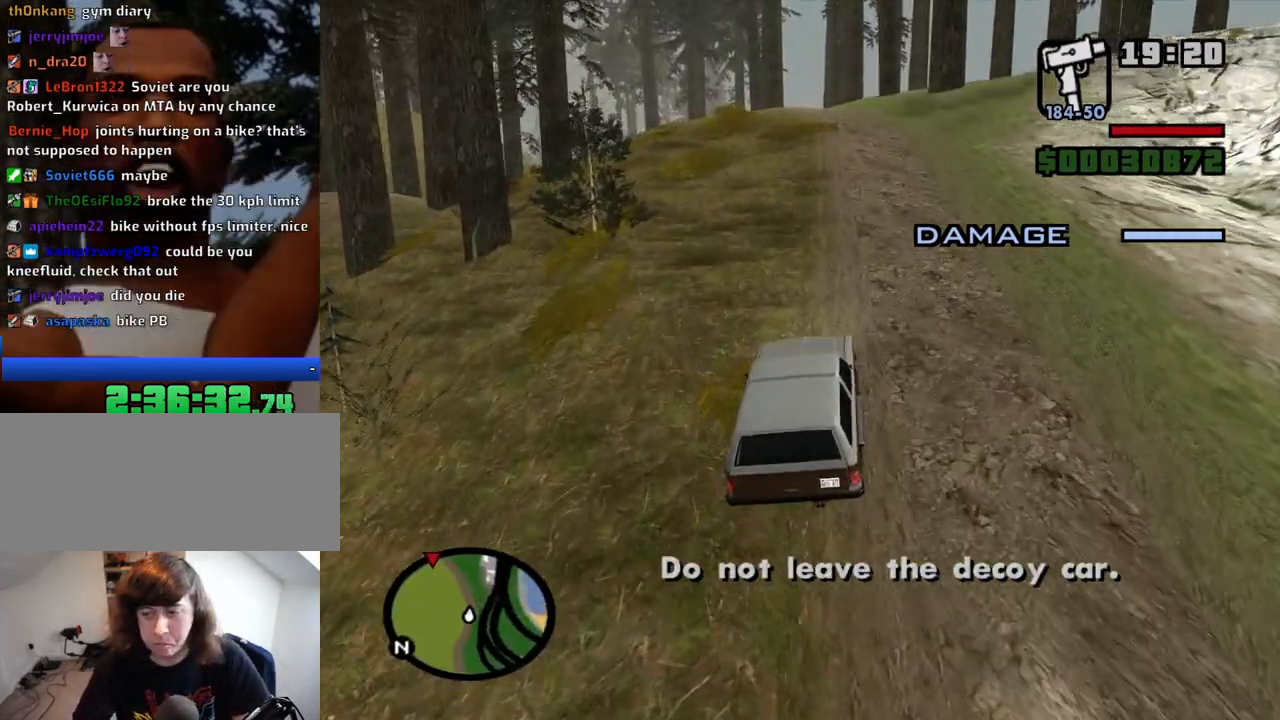
{"keys": ["6", "w"], "mouse": [], "events": [[33, "6", "down"], [183, "6", "up"], [266, "6", "down"], [316, "a", "down"], [366, "6", "up"], [416, "a", "up"], [450, "6", "down"]]}
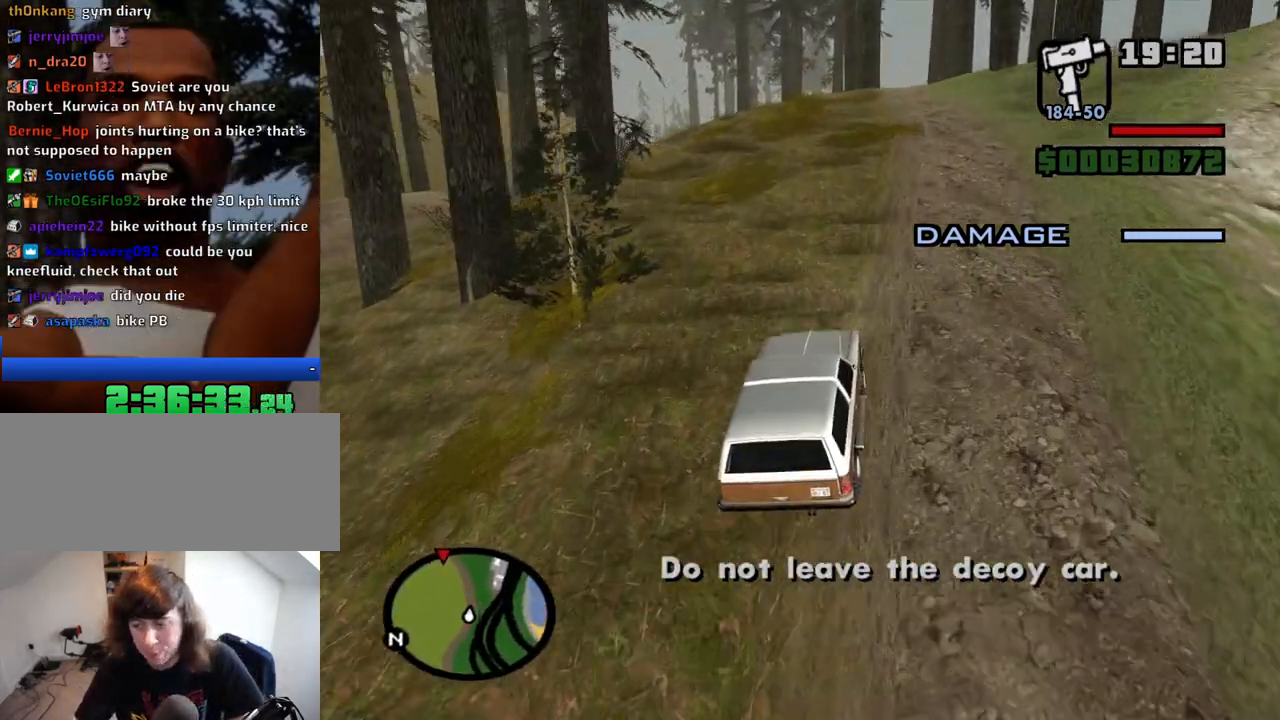
{"keys": ["6", "w"], "mouse": [], "events": [[50, "6", "up"], [100, "6", "down"], [233, "6", "up"], [283, "6", "down"], [333, "a", "down"], [383, "6", "up"], [483, "6", "down"], [483, "a", "up"]]}
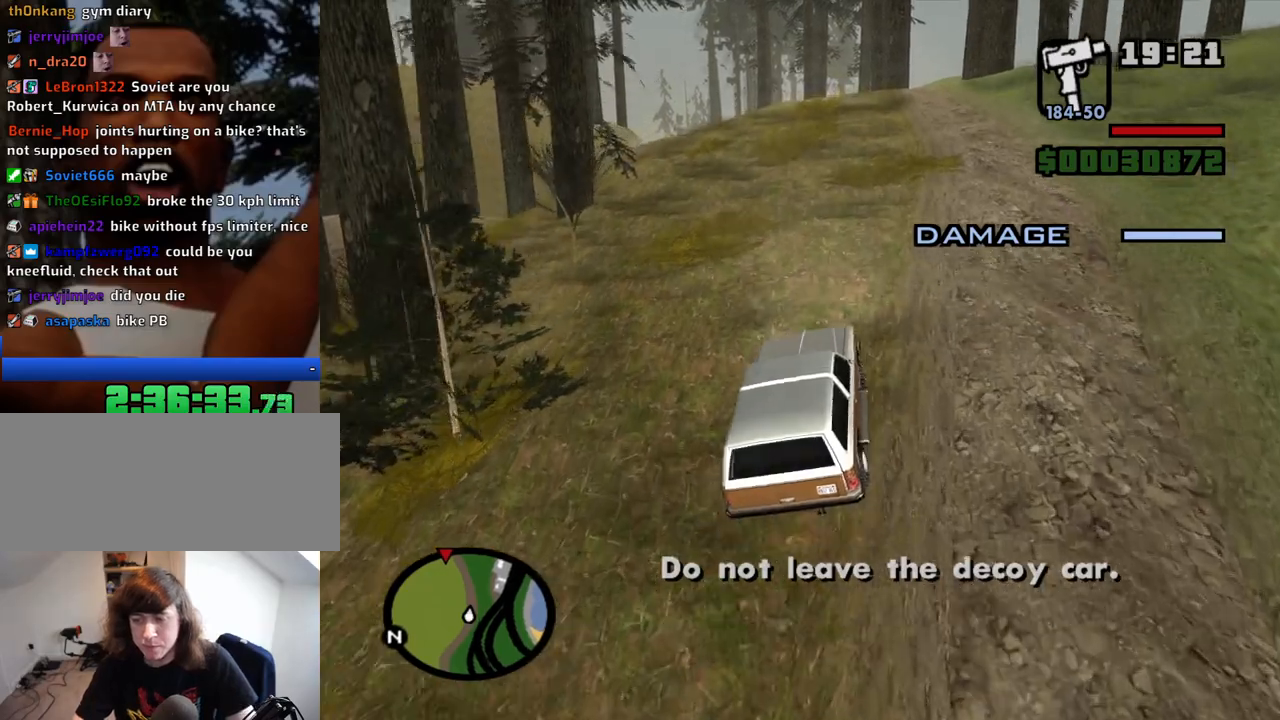
{"keys": ["w"], "mouse": [], "events": [[66, "6", "up"], [116, "6", "down"], [250, "6", "up"]]}
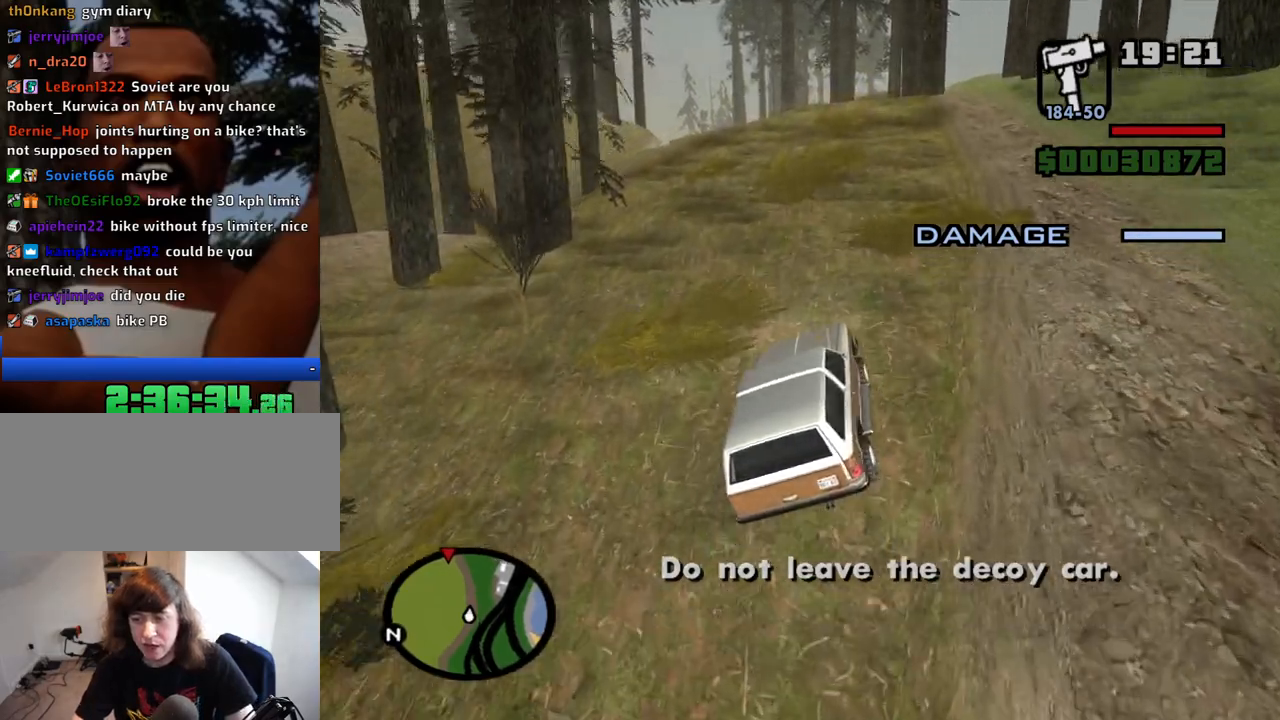
{"keys": ["w"], "mouse": [], "events": [[83, "a", "down"], [233, "a", "up"]]}
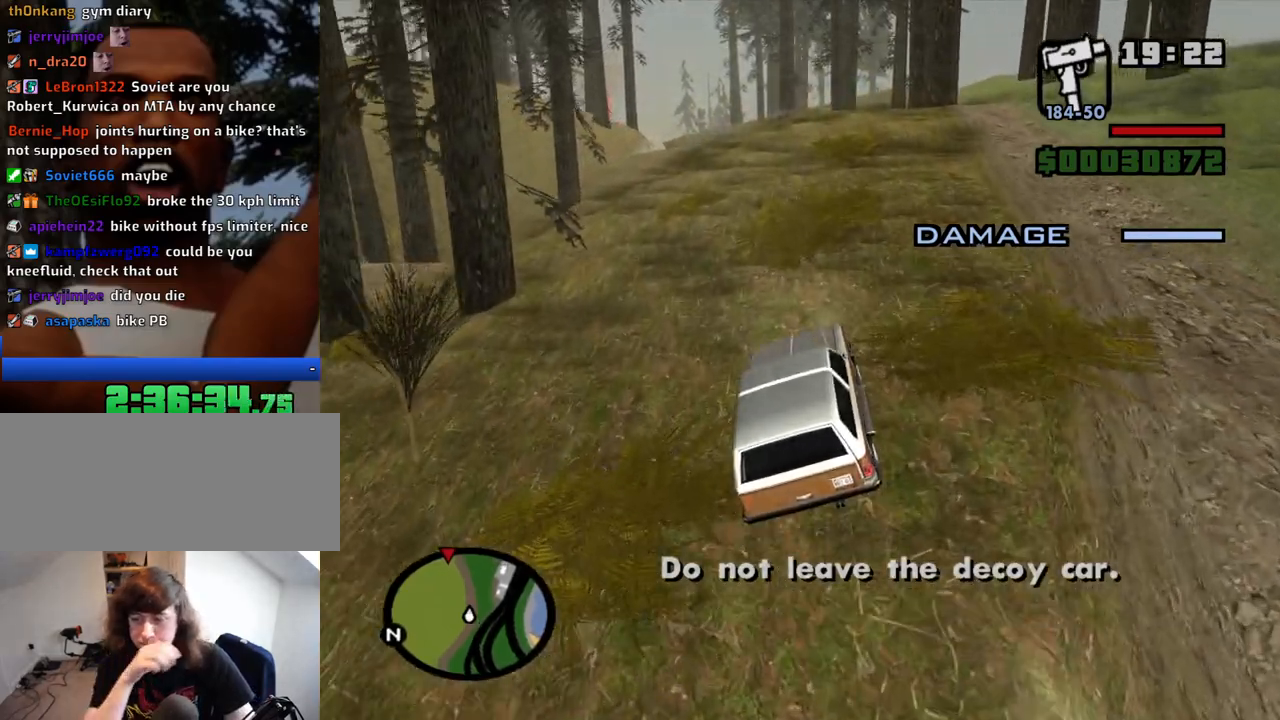
{"keys": ["w"], "mouse": [], "events": [[333, "a", "down"], [433, "a", "up"]]}
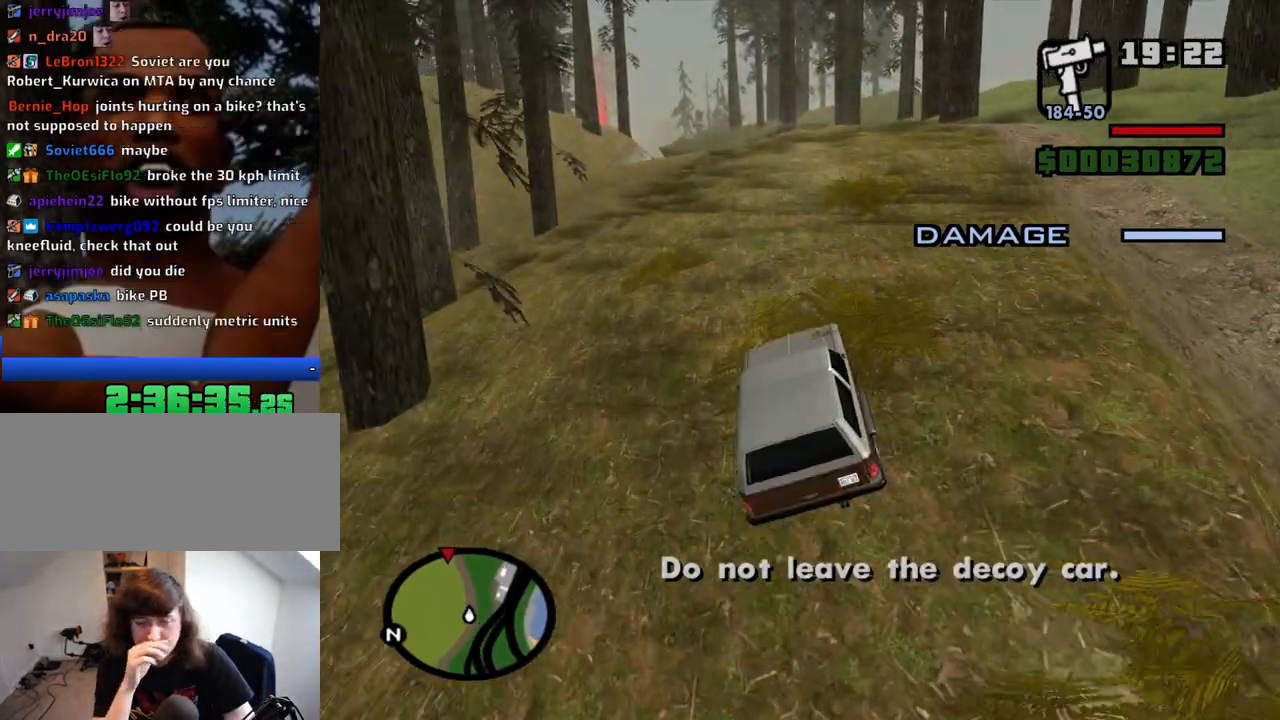
{"keys": ["w"], "mouse": [], "events": []}
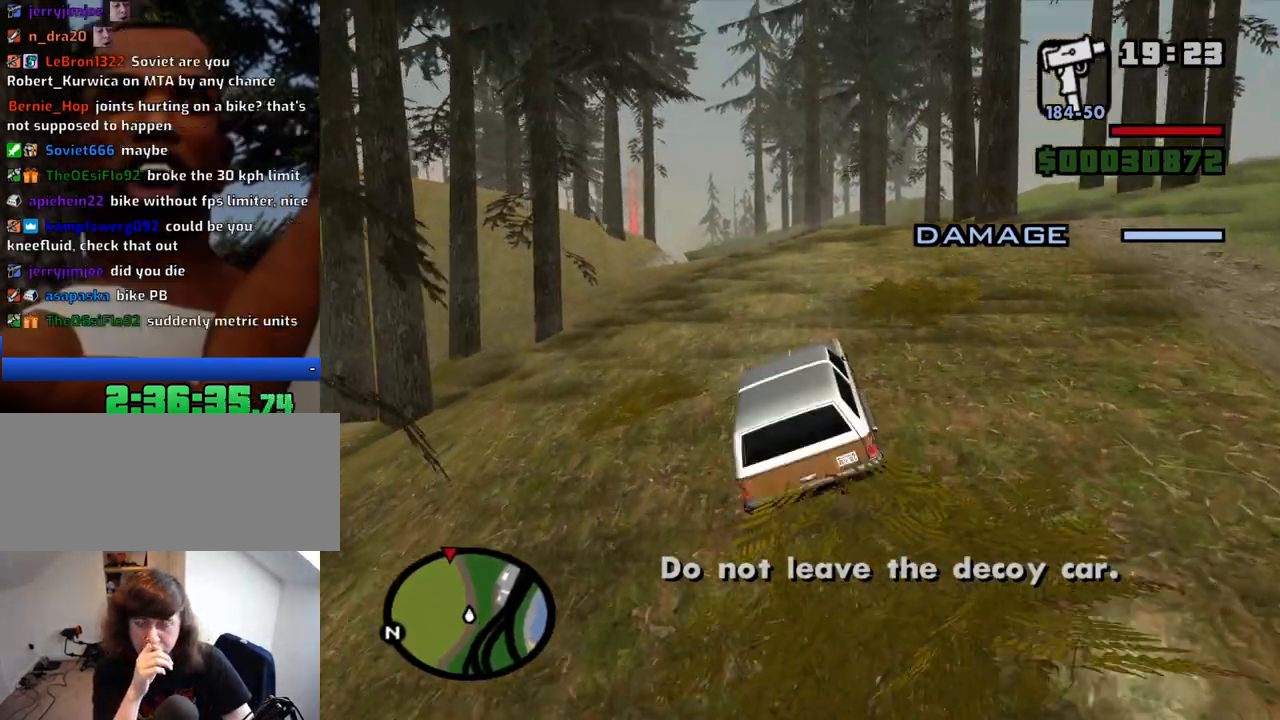
{"keys": ["w"], "mouse": [], "events": []}
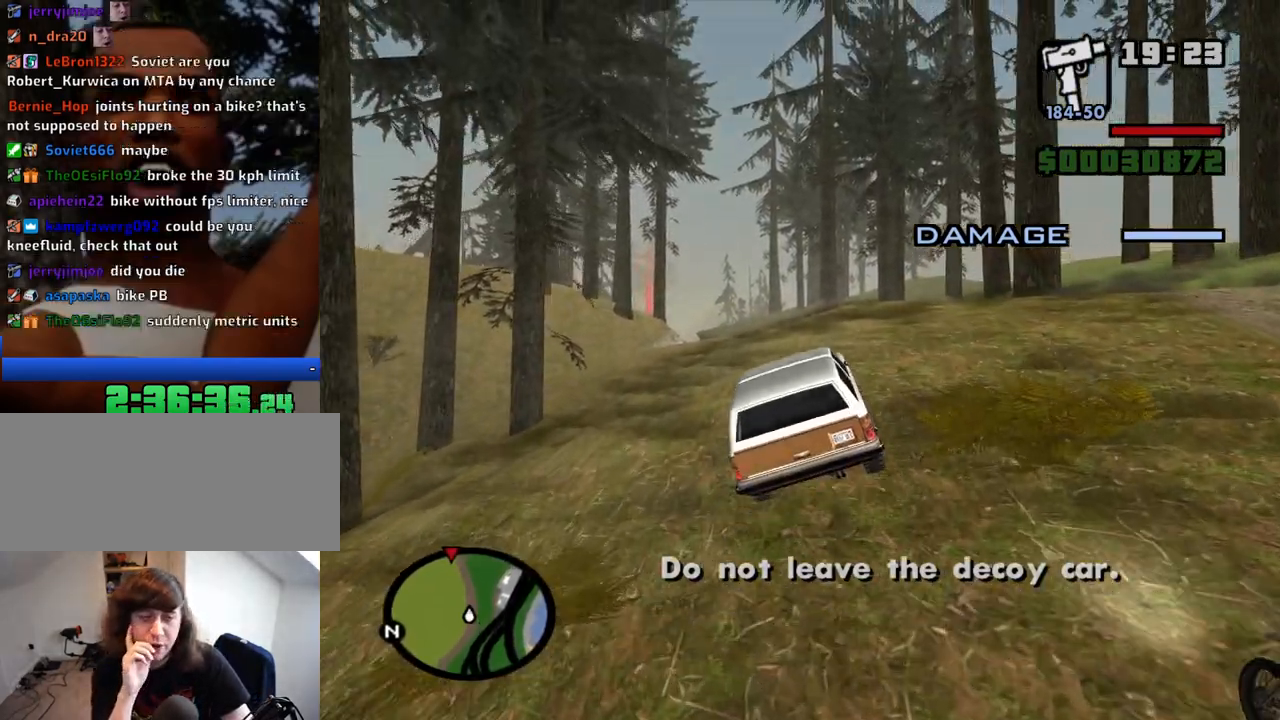
{"keys": ["w"], "mouse": [], "events": [[233, "a", "down"], [333, "a", "up"]]}
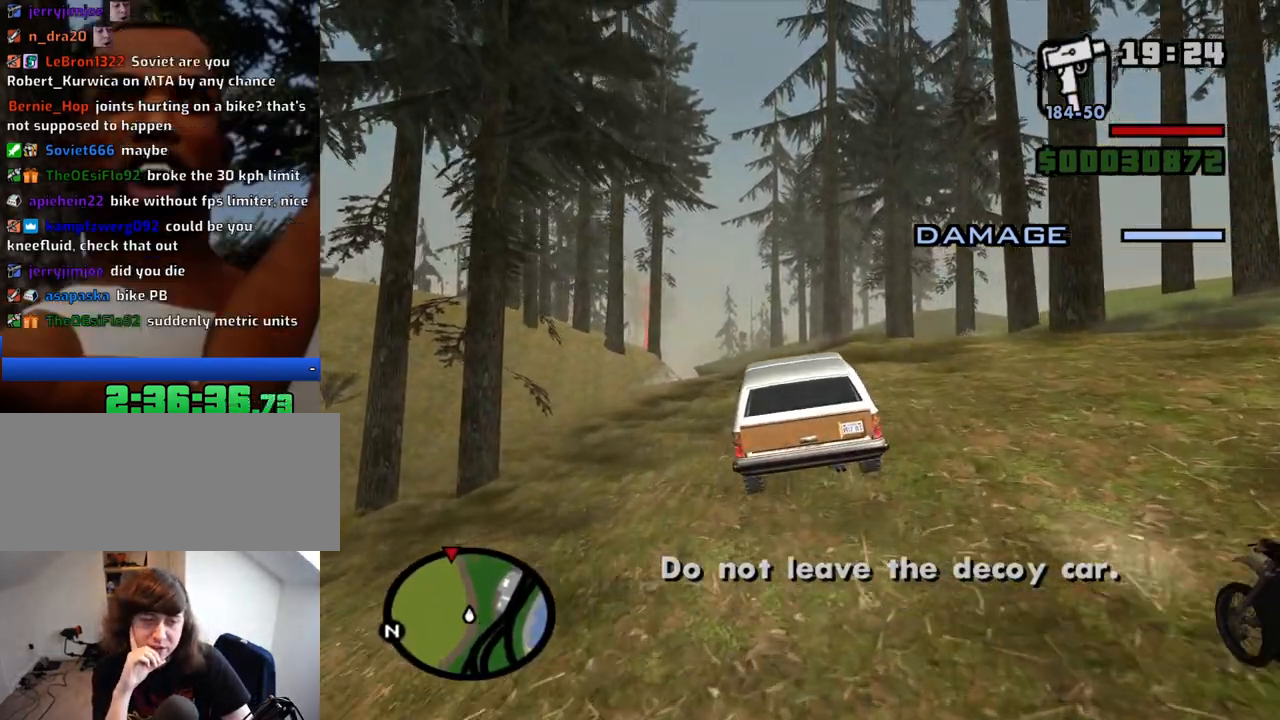
{"keys": ["w"], "mouse": [], "events": []}
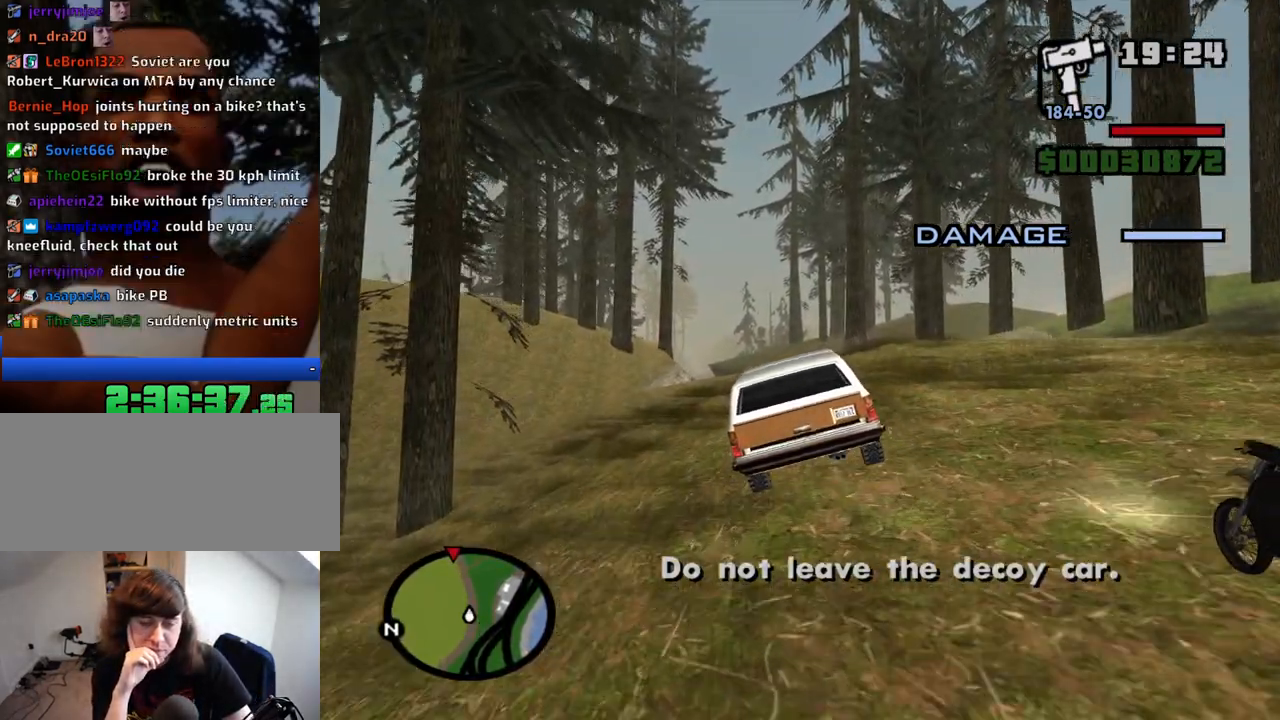
{"keys": ["w"], "mouse": [], "events": []}
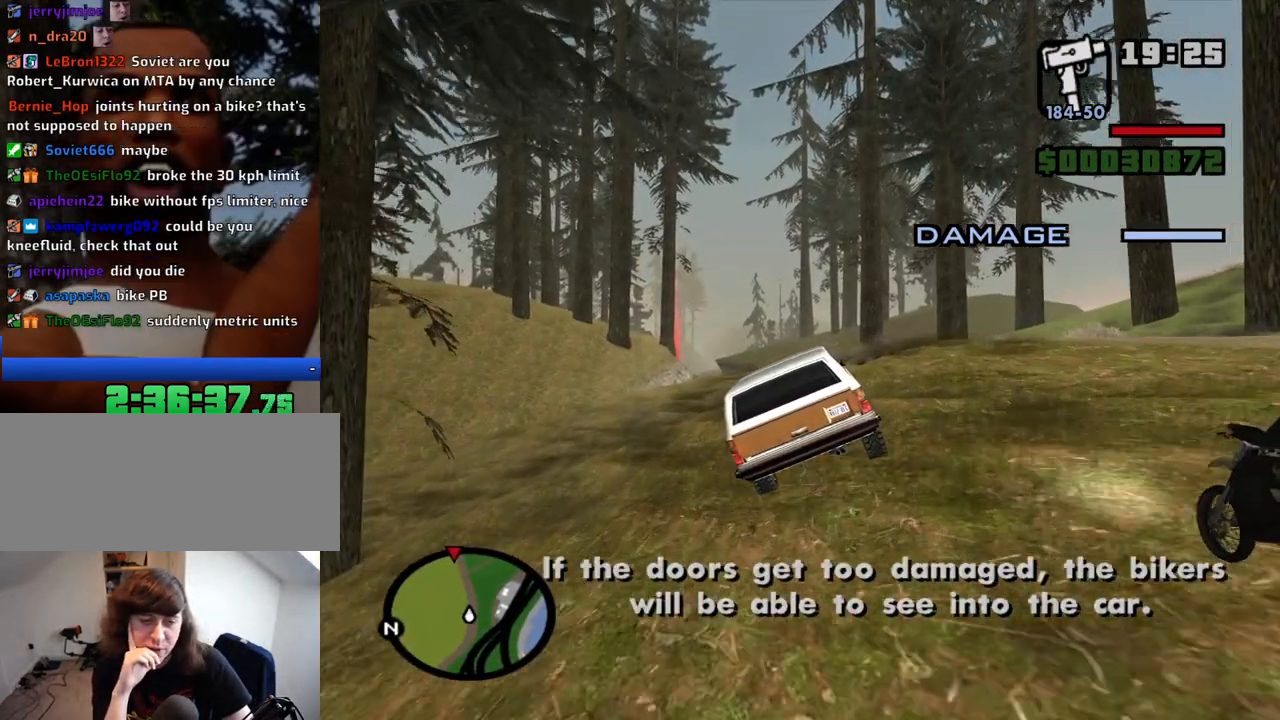
{"keys": ["w"], "mouse": [], "events": [[283, "a", "down"], [433, "a", "up"]]}
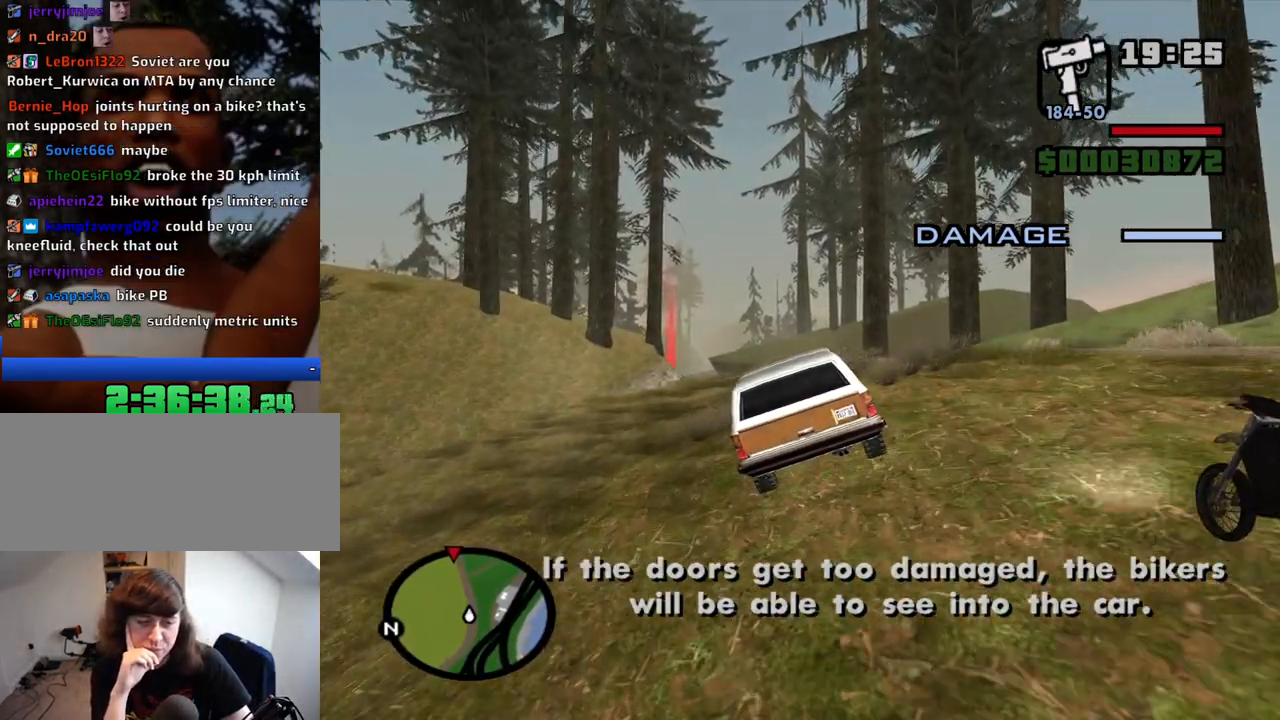
{"keys": ["w"], "mouse": [], "events": []}
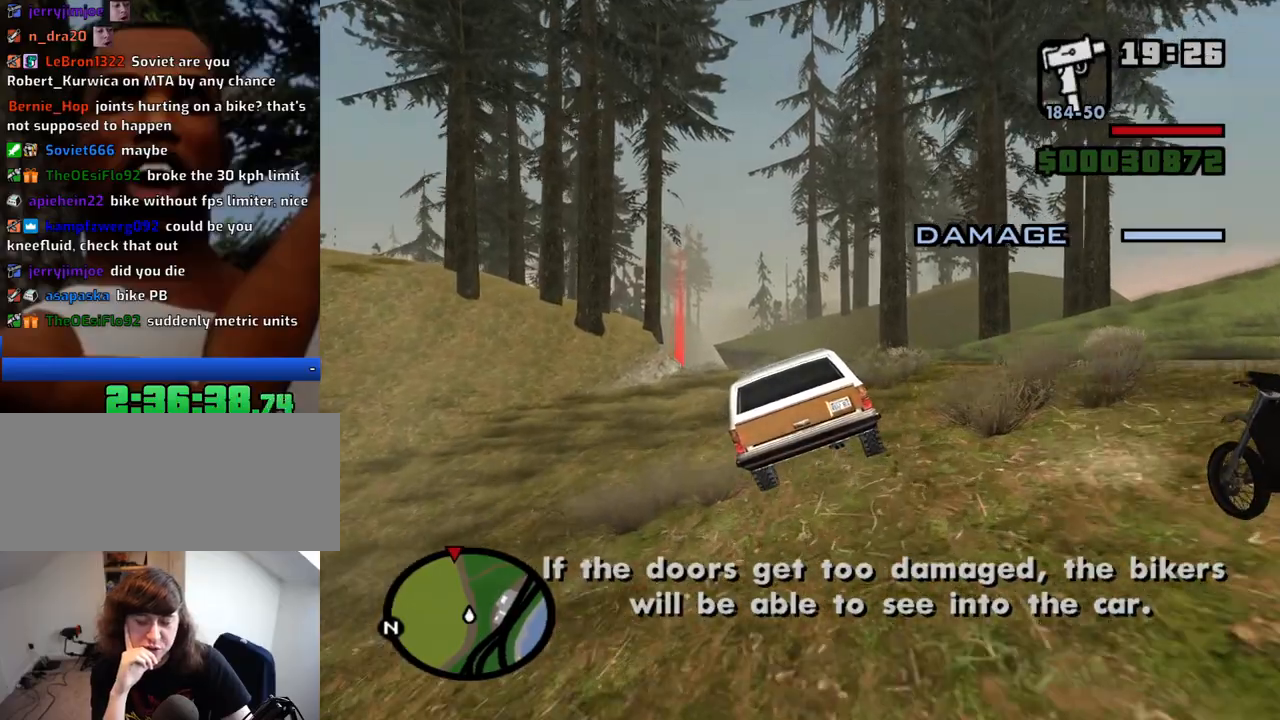
{"keys": ["w"], "mouse": [], "events": []}
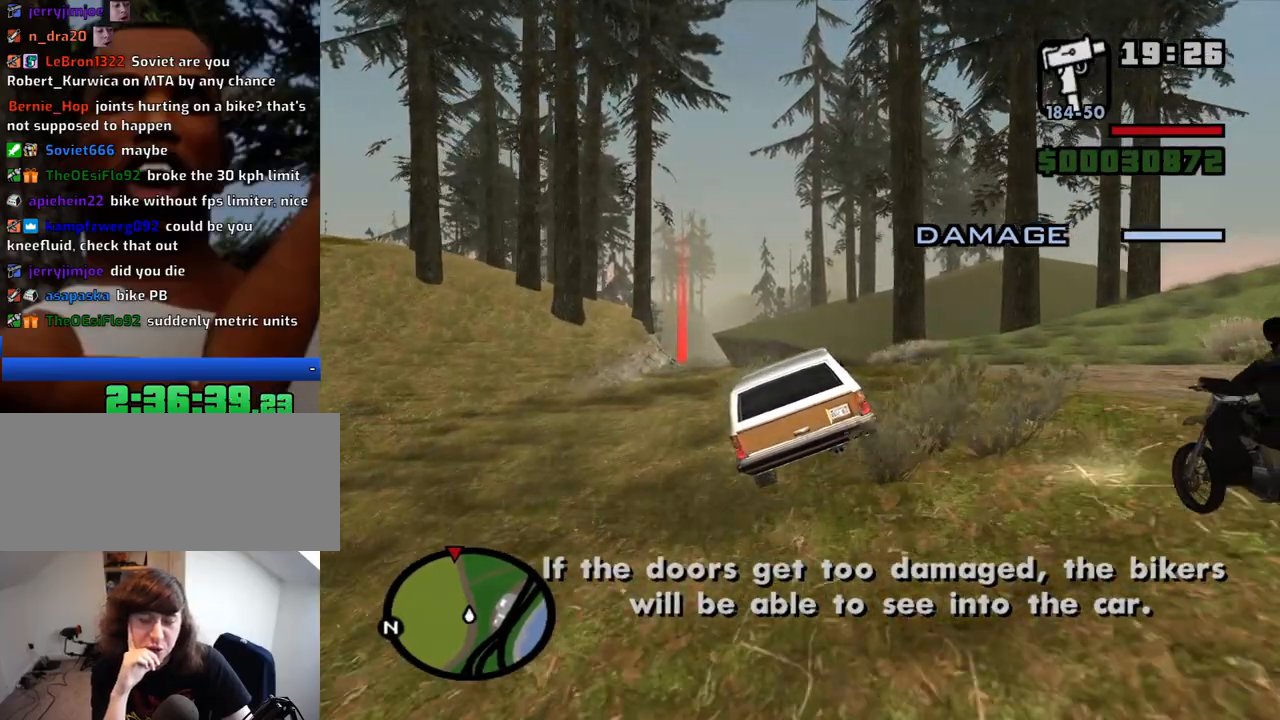
{"keys": ["a", "w"], "mouse": [], "events": [[50, "a", "down"], [150, "a", "up"], [433, "a", "down"]]}
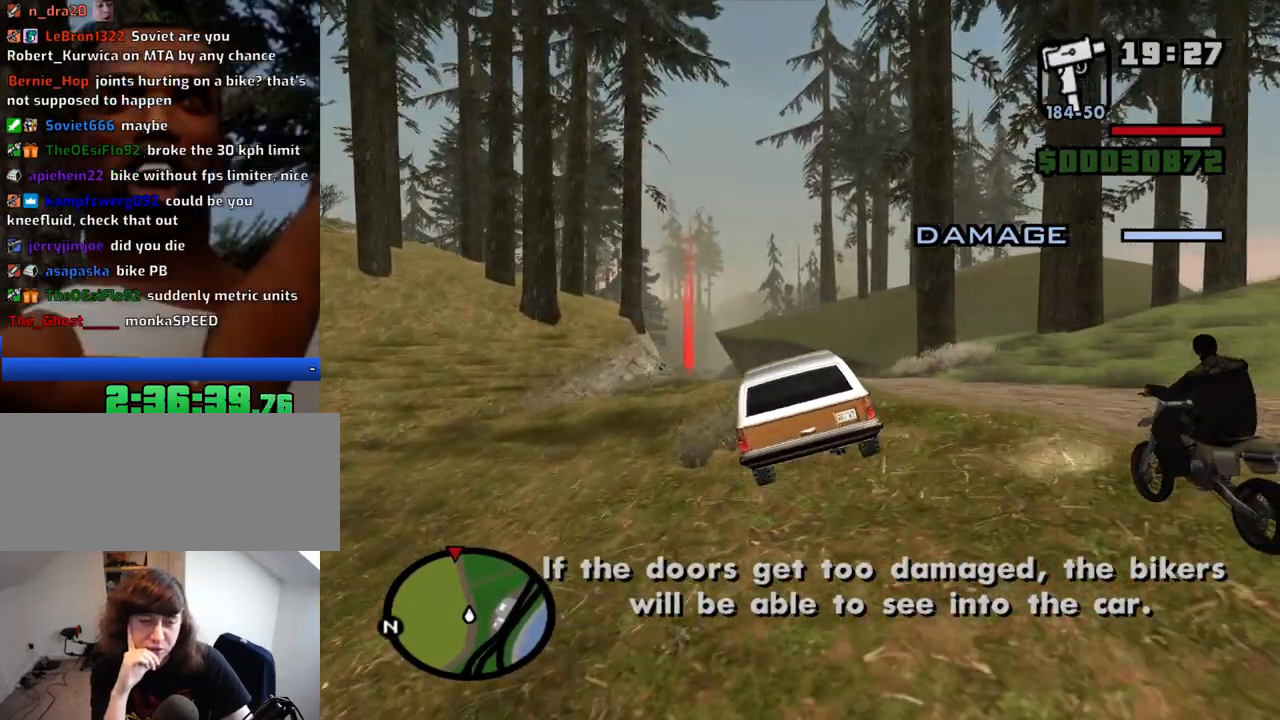
{"keys": ["w"], "mouse": [], "events": [[66, "a", "up"]]}
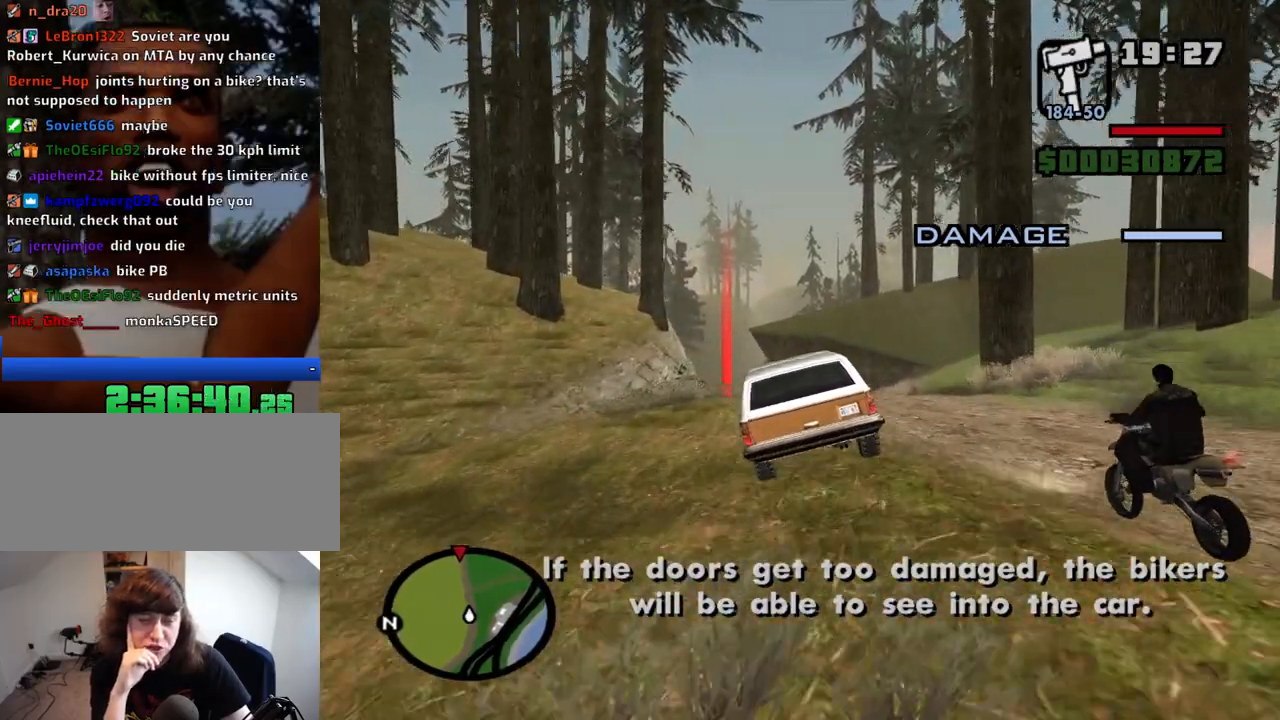
{"keys": ["w"], "mouse": [], "events": []}
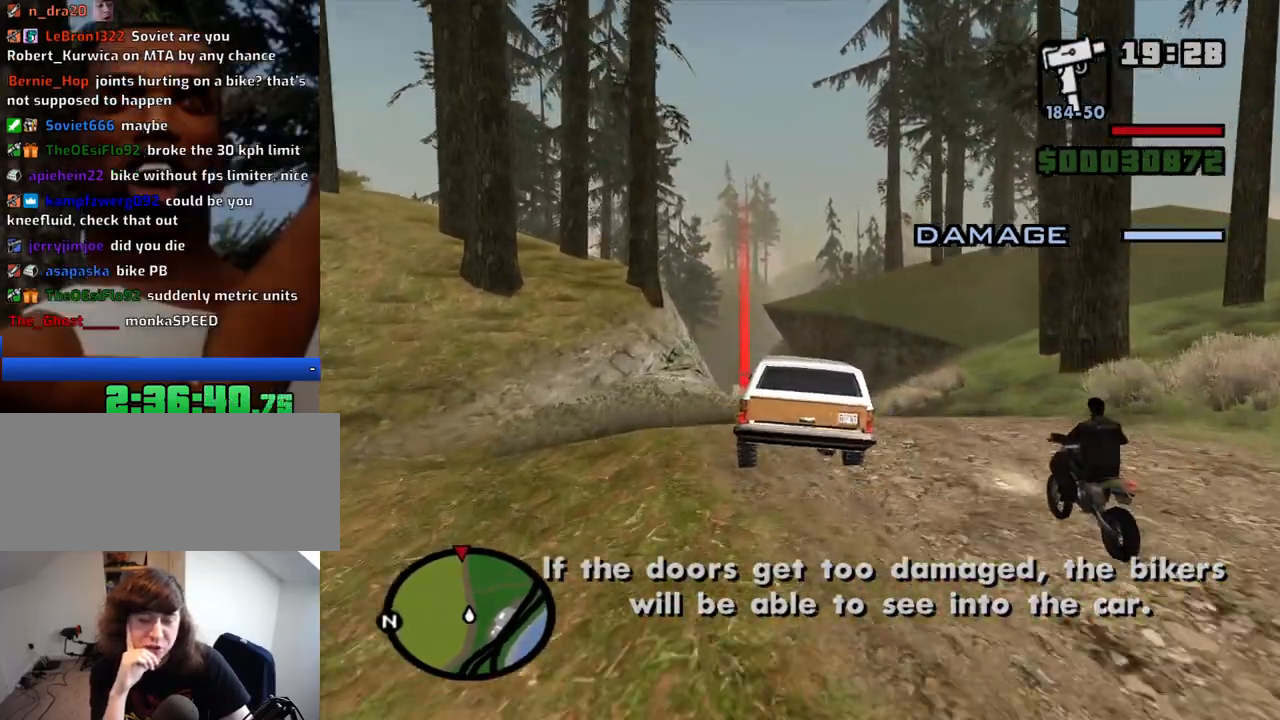
{"keys": ["w"], "mouse": [], "events": []}
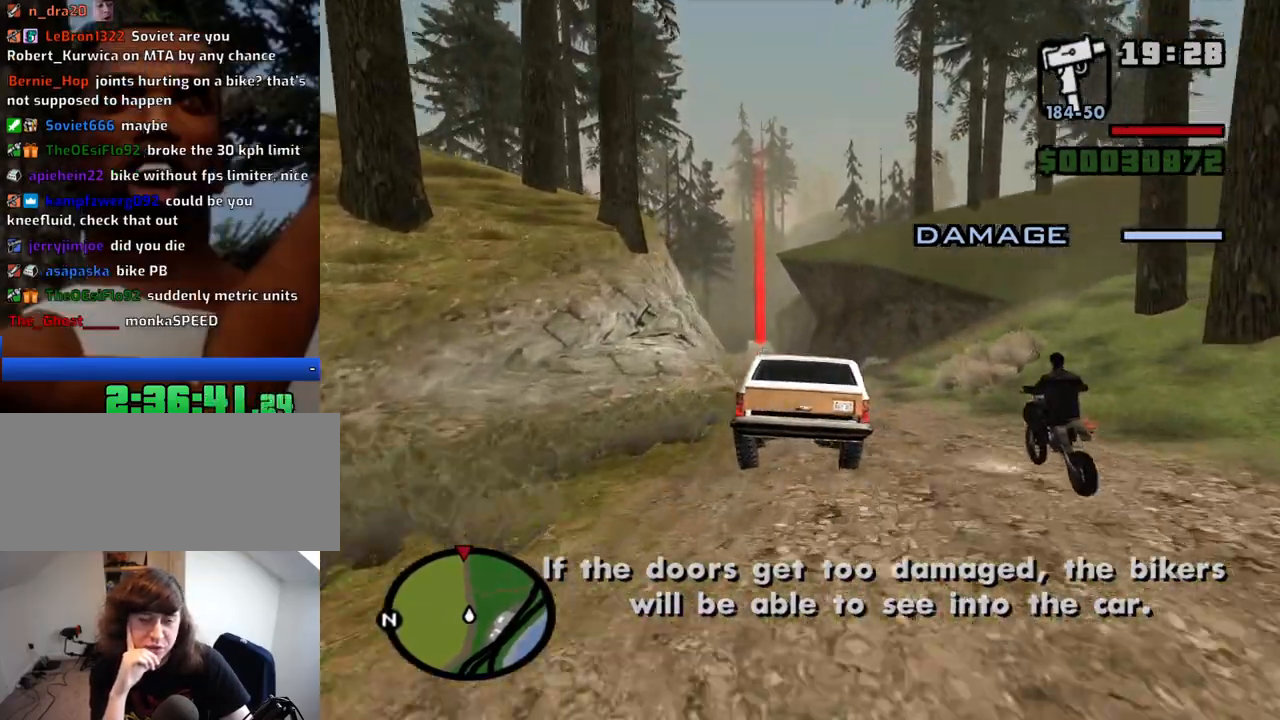
{"keys": ["w"], "mouse": [], "events": [[300, "d", "down"], [350, "d", "up"]]}